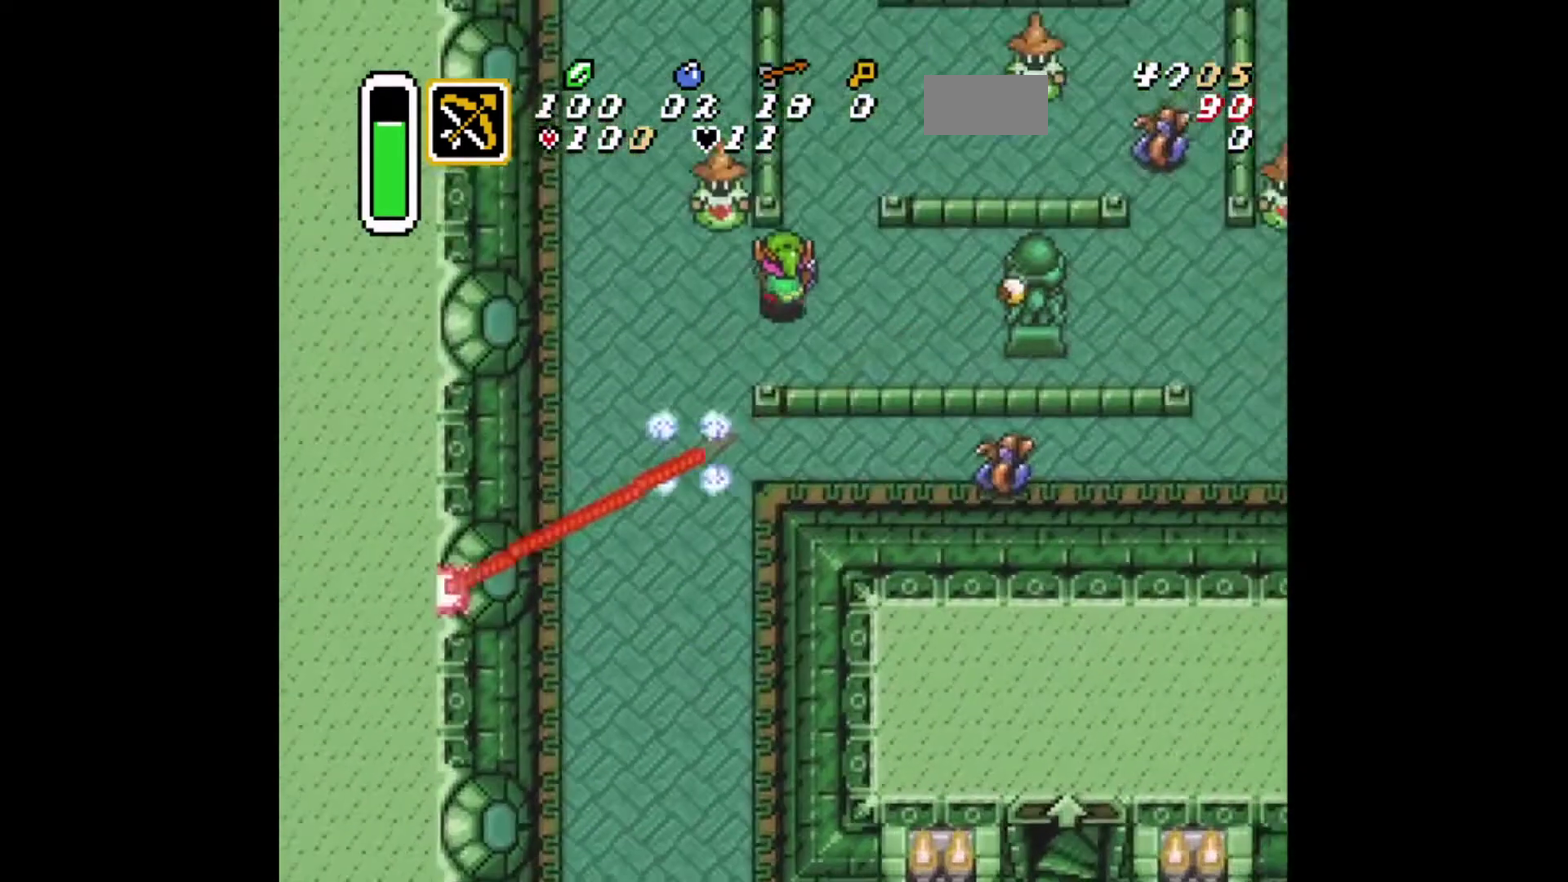
Gameplay with a controller (Xbox layout); each line is a JSON object with the inputs held at the frame after it (dt_ms = milliseconds from this image to that frame). "events" lists button and stick changes between this image and that frame as [ms after this image, input, new state], when the widget could be followed in between. Not read: L2 L3 R2 R3.
{"dt_ms": 417, "buttons": ["X", "DPAD_RIGHT"], "events": [[376, "DPAD_UP", "up"], [376, "X", "down"]]}
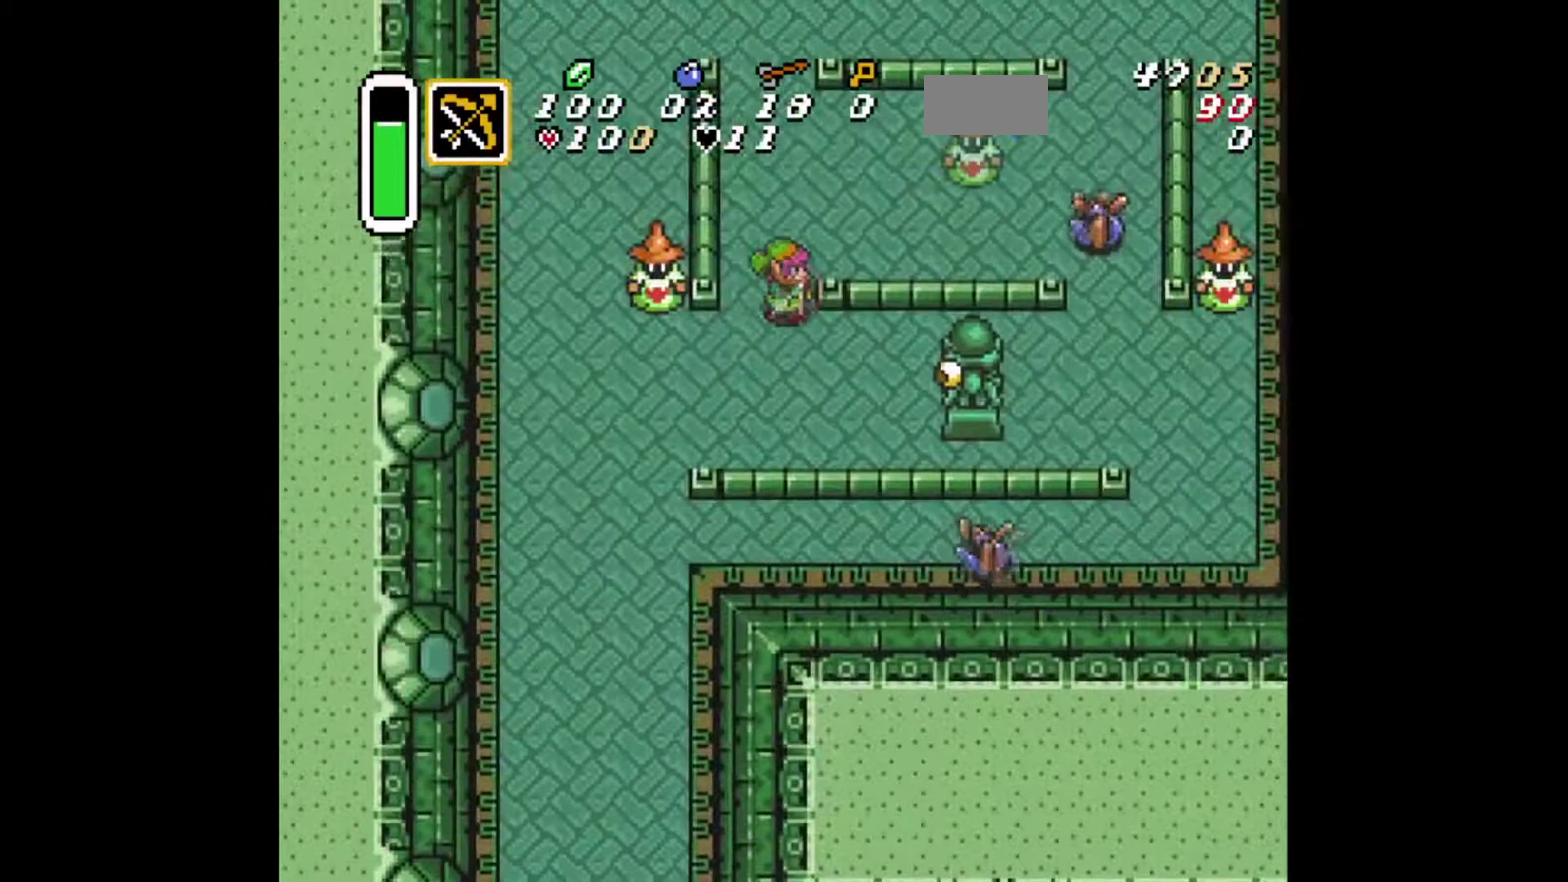
{"dt_ms": 292, "buttons": ["A", "DPAD_UP", "DPAD_LEFT"], "events": [[84, "DPAD_RIGHT", "up"], [84, "X", "up"], [126, "DPAD_LEFT", "down"], [251, "DPAD_UP", "down"], [292, "A", "down"]]}
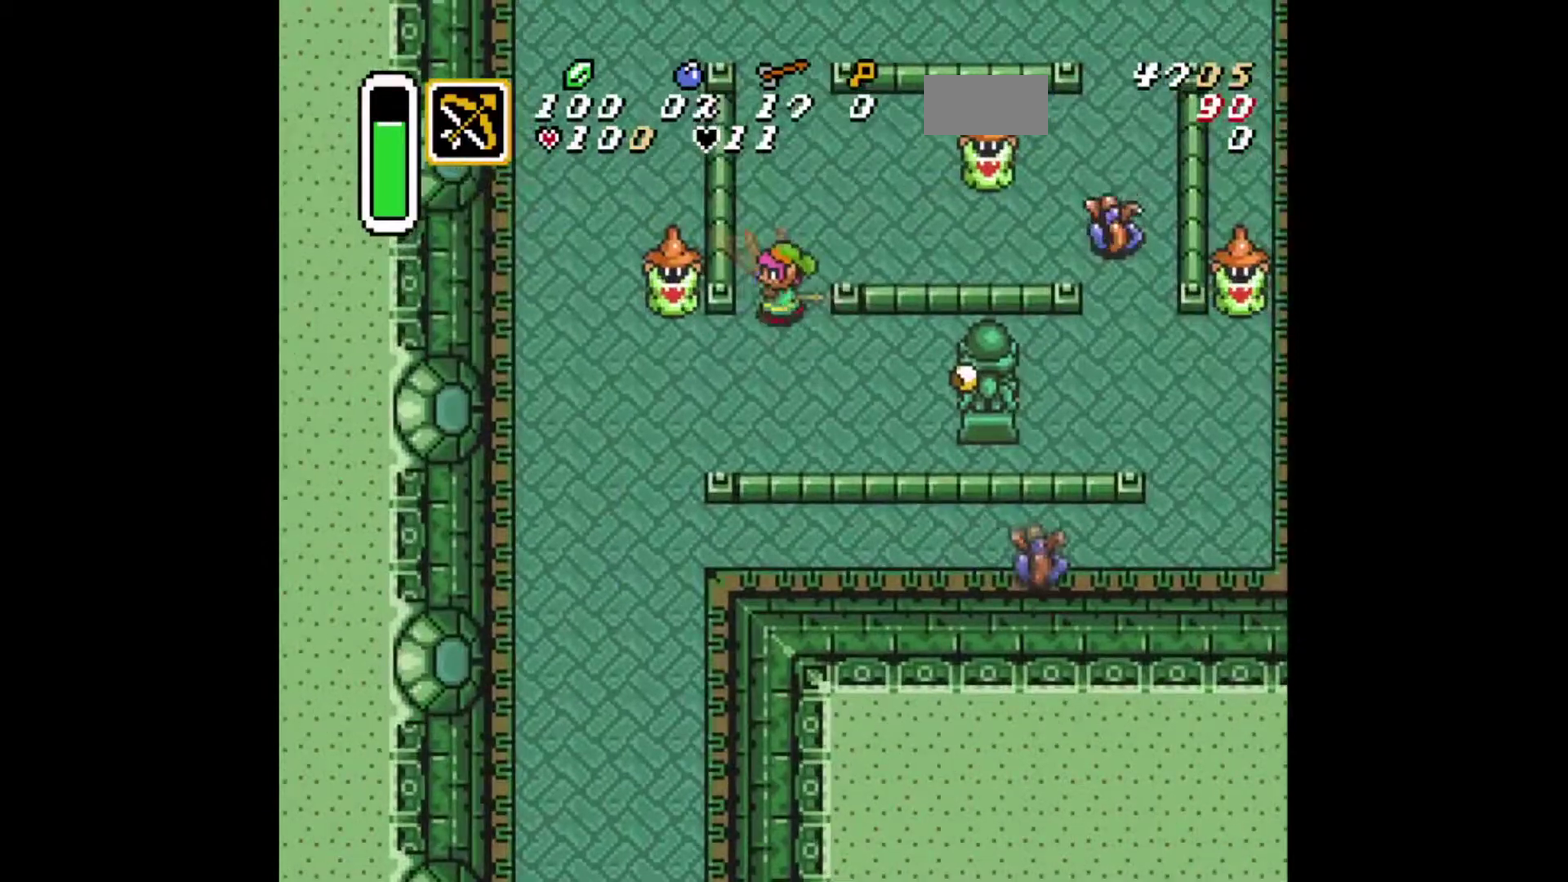
{"dt_ms": 501, "buttons": ["DPAD_UP", "DPAD_RIGHT"], "events": [[42, "DPAD_LEFT", "up"], [42, "DPAD_RIGHT", "down"], [84, "A", "up"]]}
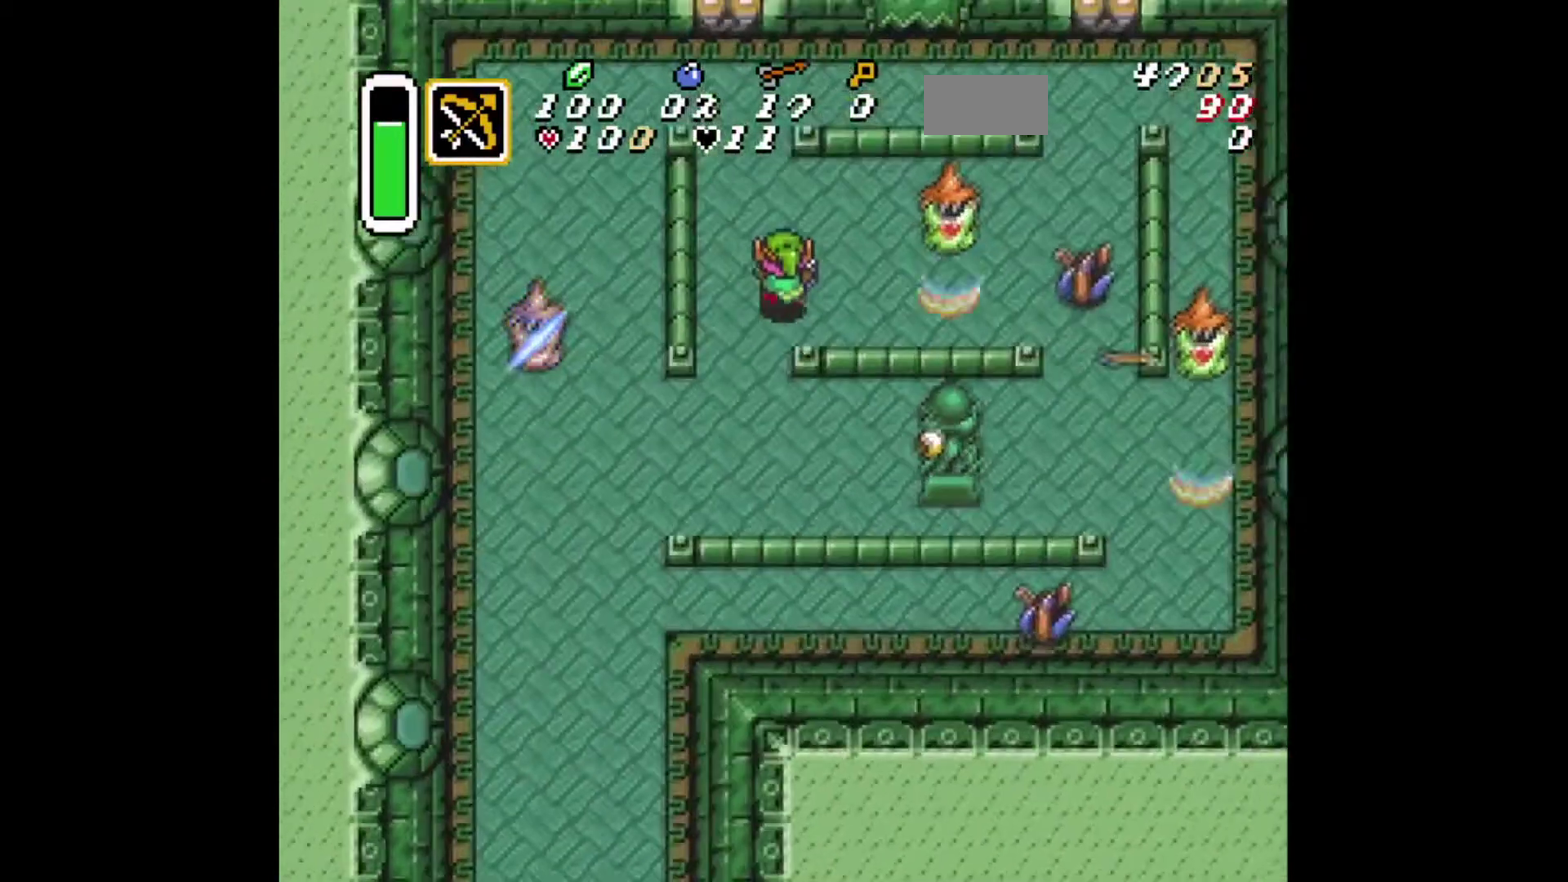
{"dt_ms": 292, "buttons": ["A", "DPAD_RIGHT"], "events": [[167, "DPAD_UP", "up"], [208, "A", "down"]]}
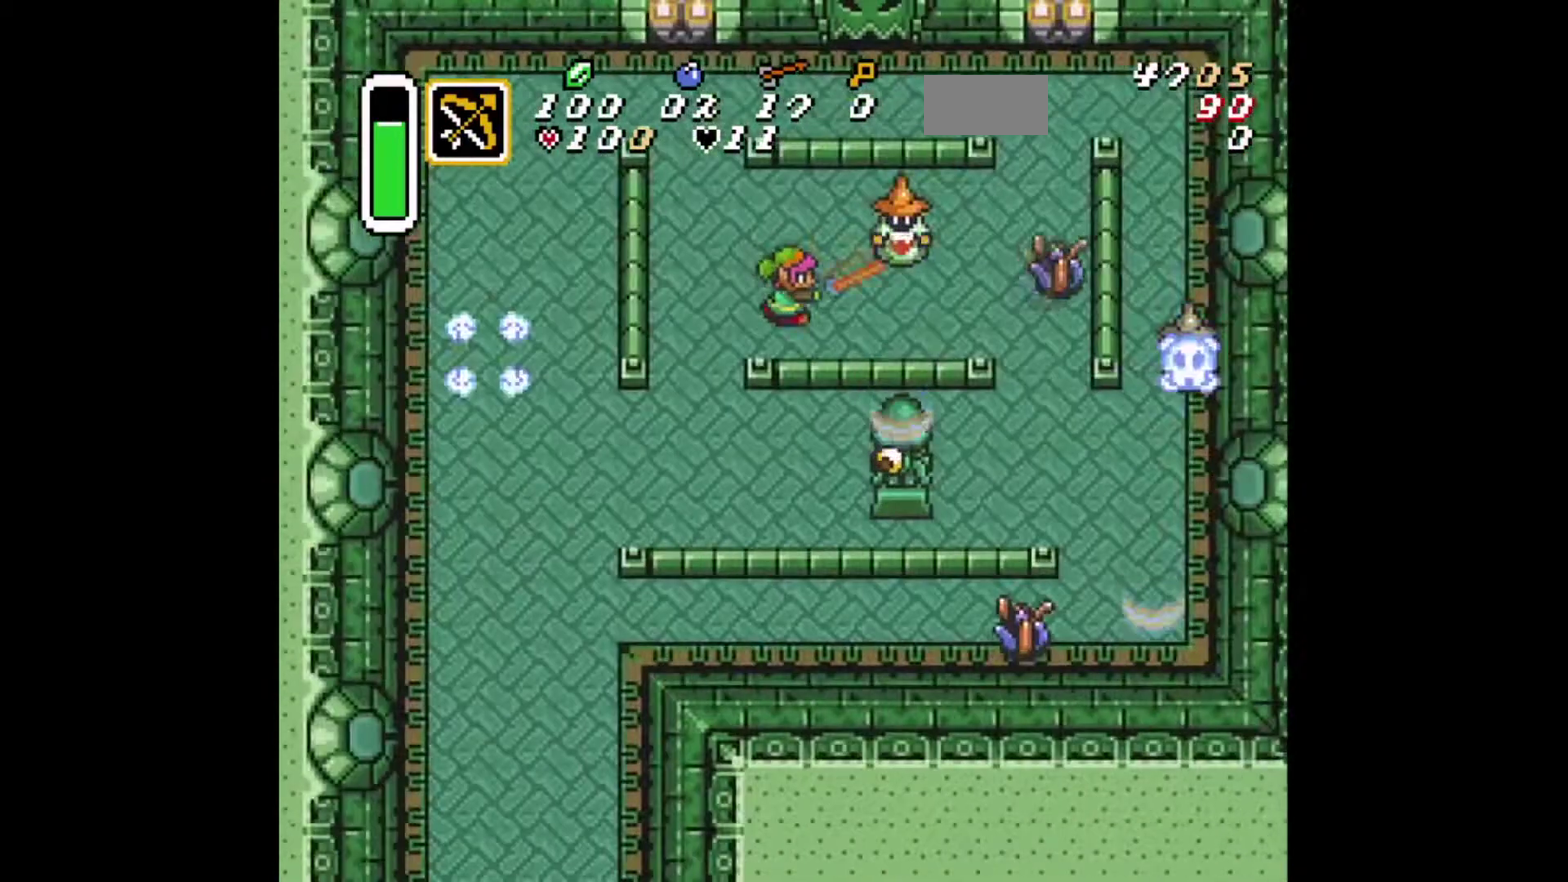
{"dt_ms": 375, "buttons": ["DPAD_RIGHT"], "events": [[83, "A", "up"], [208, "DPAD_UP", "down"], [375, "DPAD_UP", "up"]]}
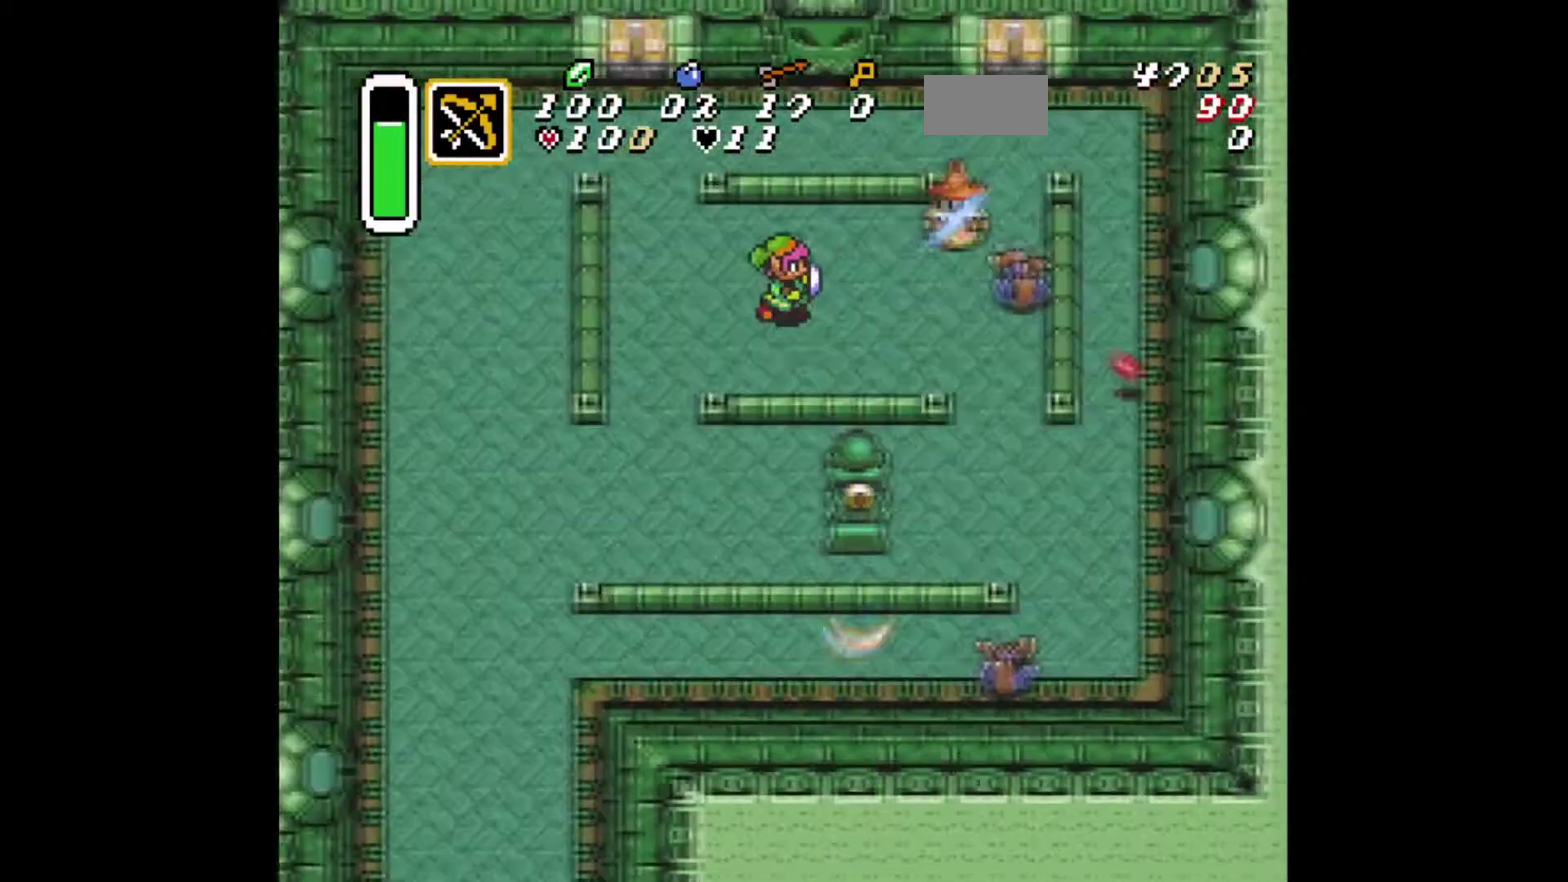
{"dt_ms": 334, "buttons": ["DPAD_RIGHT"], "events": []}
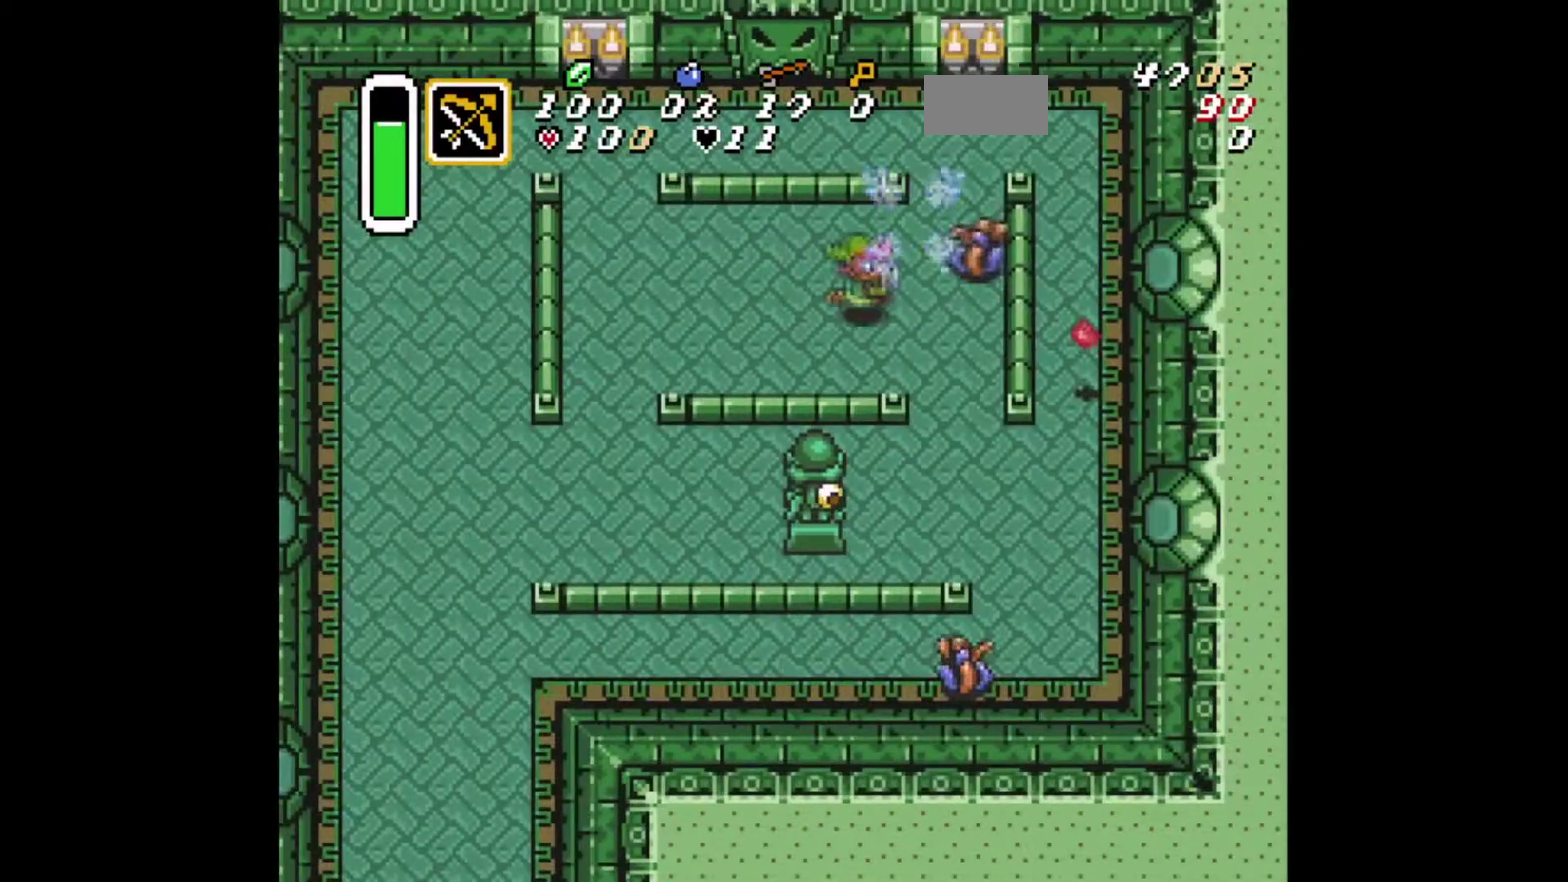
{"dt_ms": 292, "buttons": ["DPAD_UP", "DPAD_RIGHT"], "events": [[42, "A", "down"], [125, "DPAD_UP", "down"], [250, "A", "up"]]}
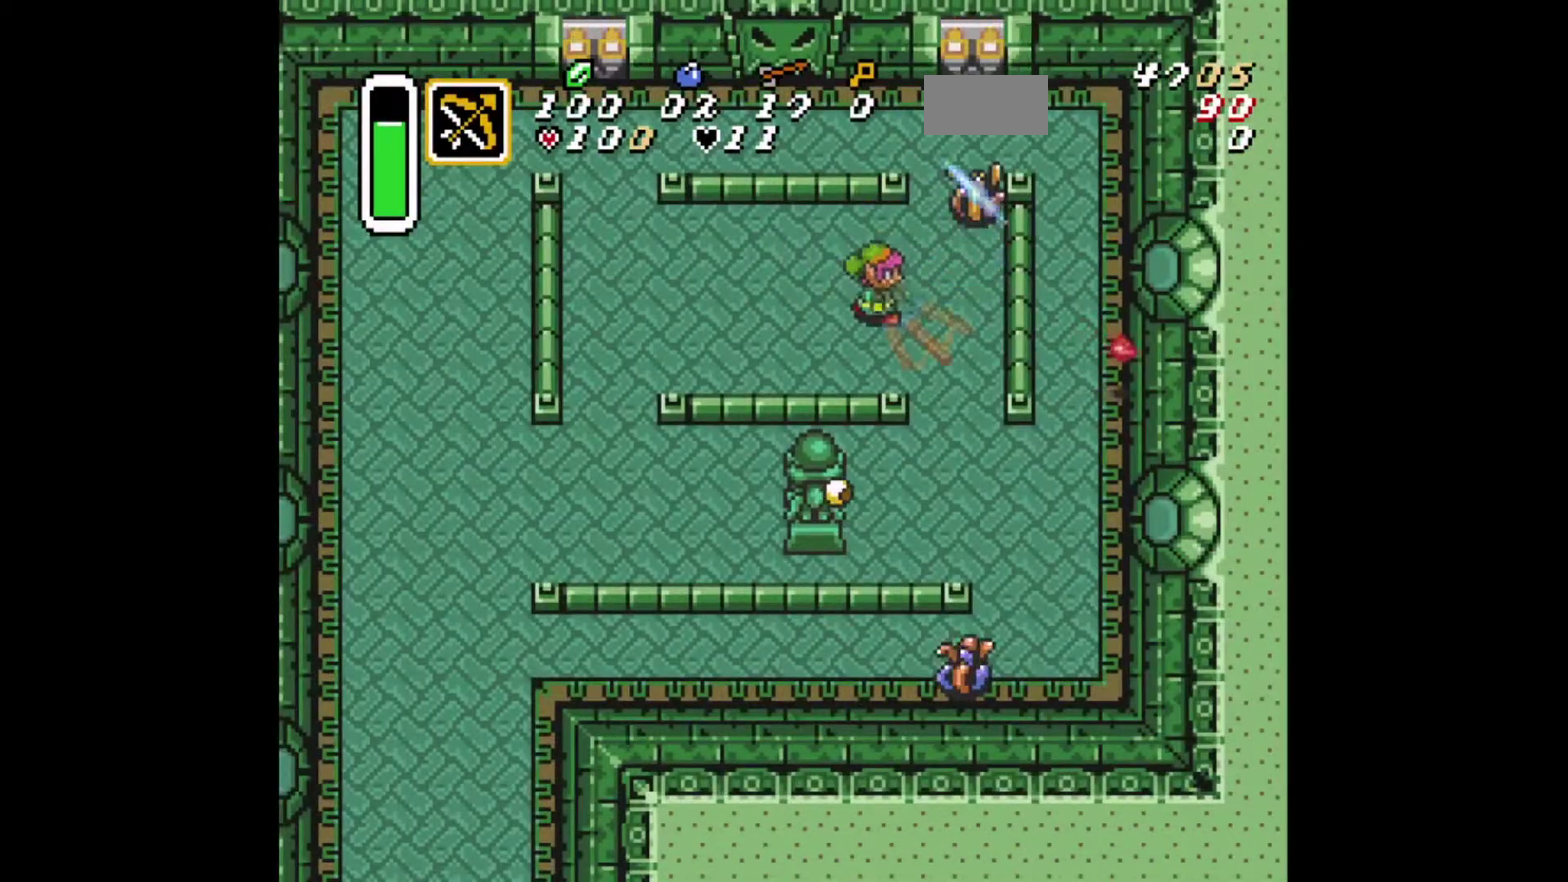
{"dt_ms": 292, "buttons": ["DPAD_DOWN", "DPAD_RIGHT"], "events": [[125, "DPAD_UP", "up"], [250, "DPAD_DOWN", "down"]]}
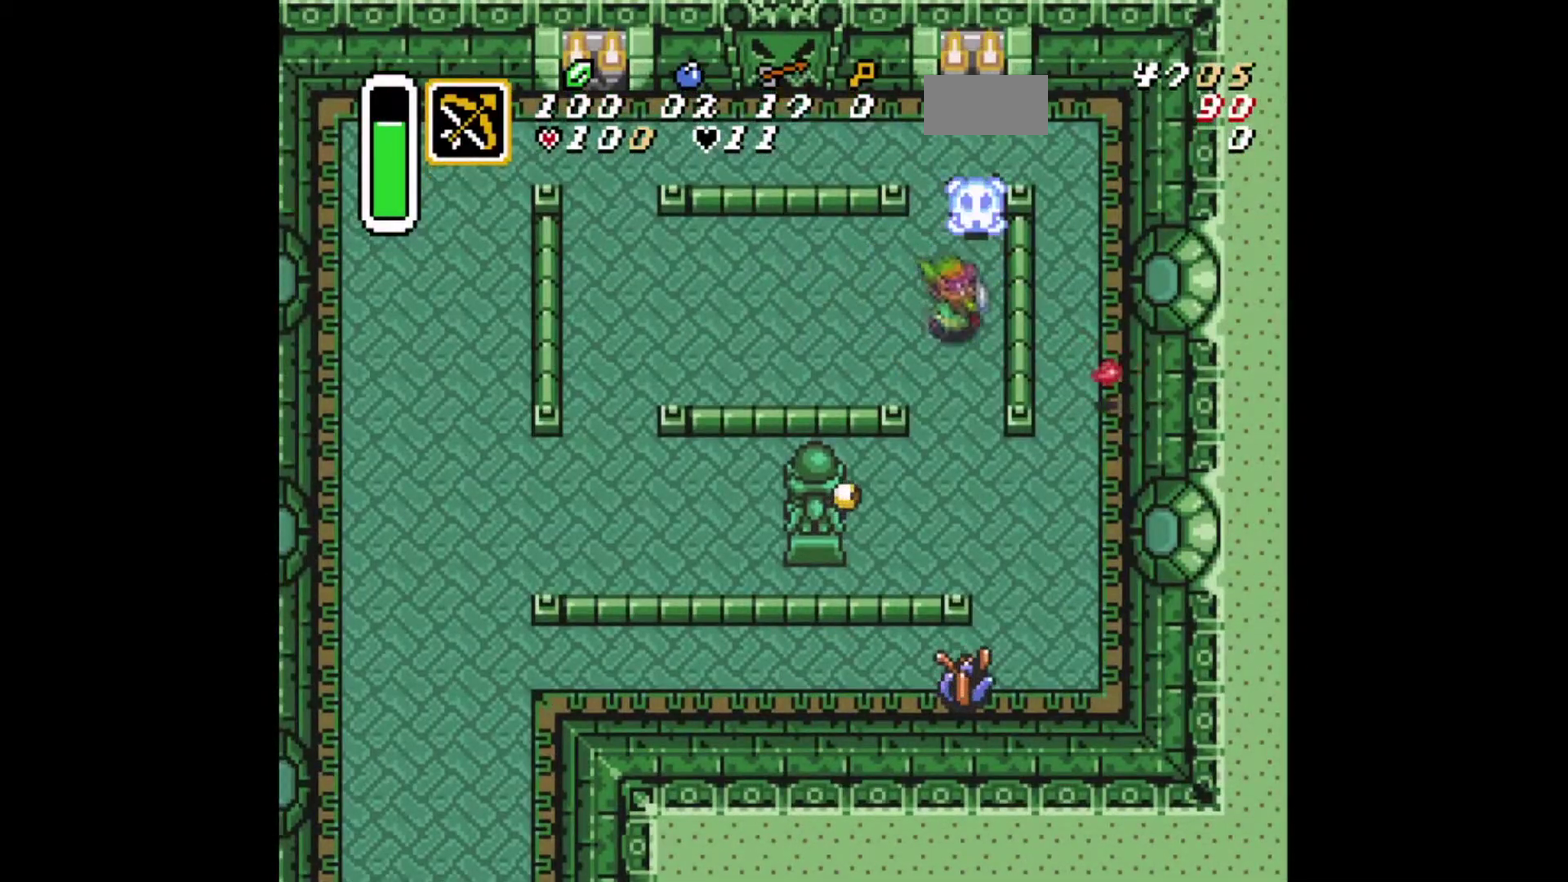
{"dt_ms": 417, "buttons": ["DPAD_UP"], "events": [[41, "DPAD_RIGHT", "up"], [41, "X", "down"], [167, "DPAD_DOWN", "up"], [167, "DPAD_LEFT", "down"], [167, "DPAD_UP", "down"], [167, "X", "up"], [250, "DPAD_LEFT", "up"]]}
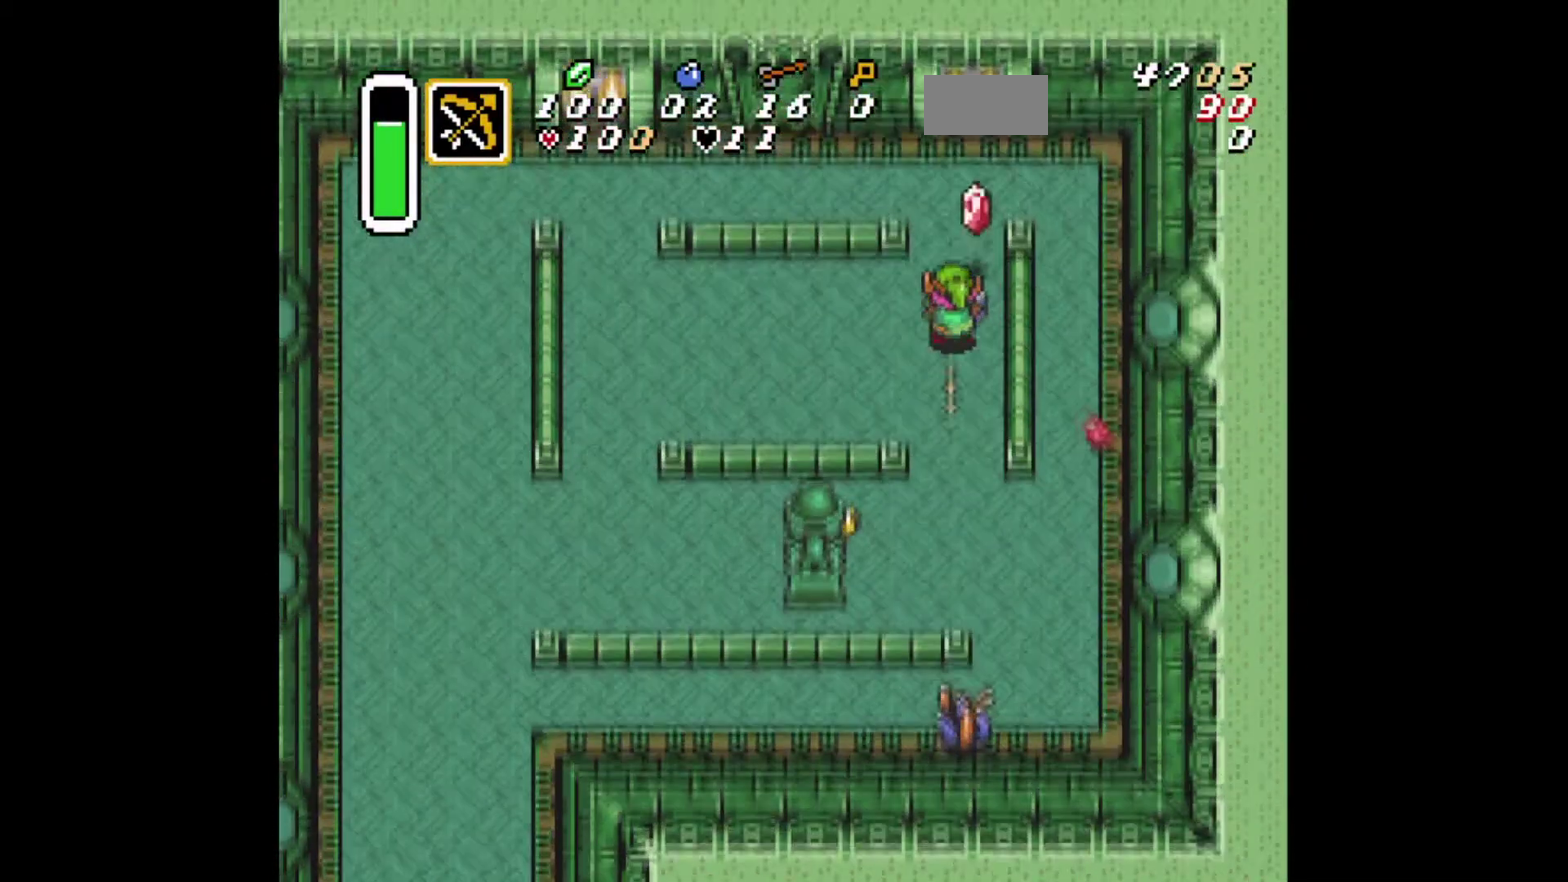
{"dt_ms": 292, "buttons": ["DPAD_UP", "DPAD_LEFT"], "events": [[208, "DPAD_LEFT", "down"]]}
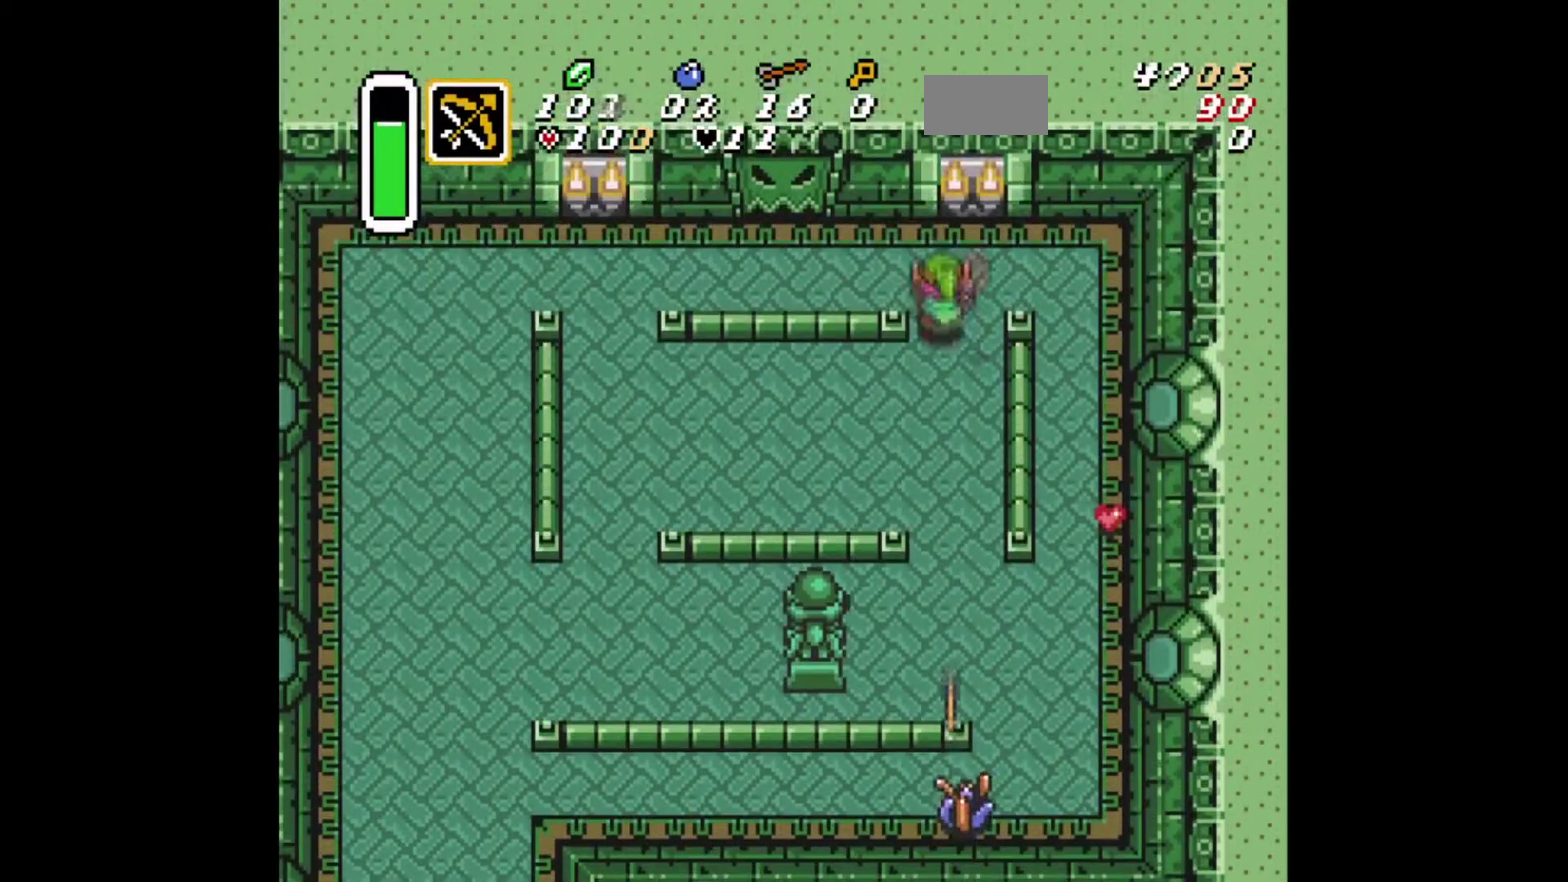
{"dt_ms": 709, "buttons": ["DPAD_UP"], "events": [[208, "DPAD_UP", "up"], [584, "DPAD_UP", "down"], [667, "DPAD_LEFT", "up"]]}
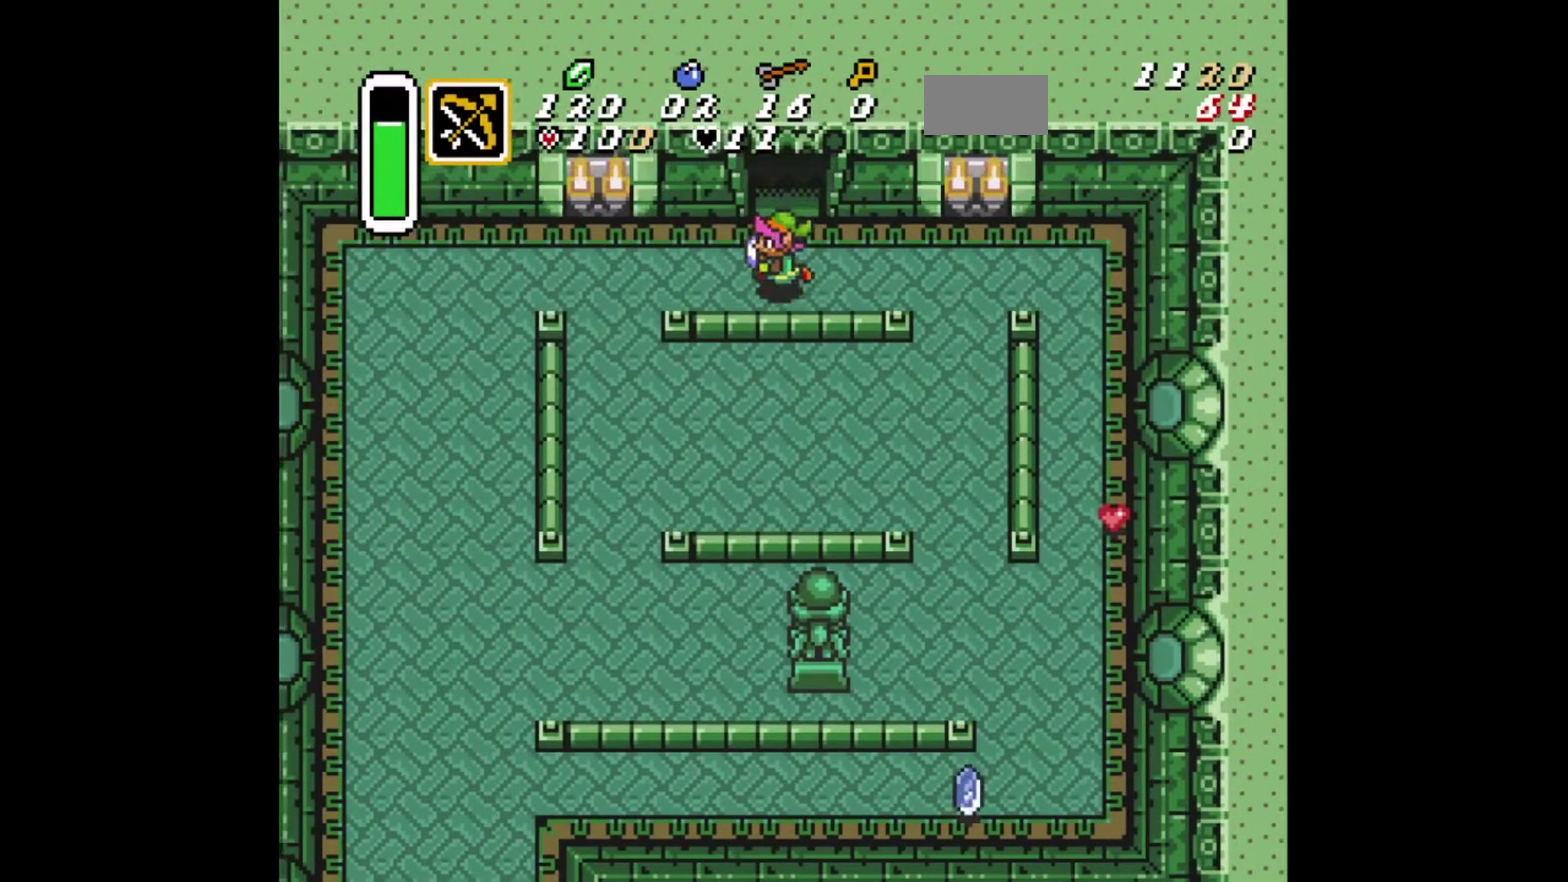
{"dt_ms": 292, "buttons": ["DPAD_UP"], "events": []}
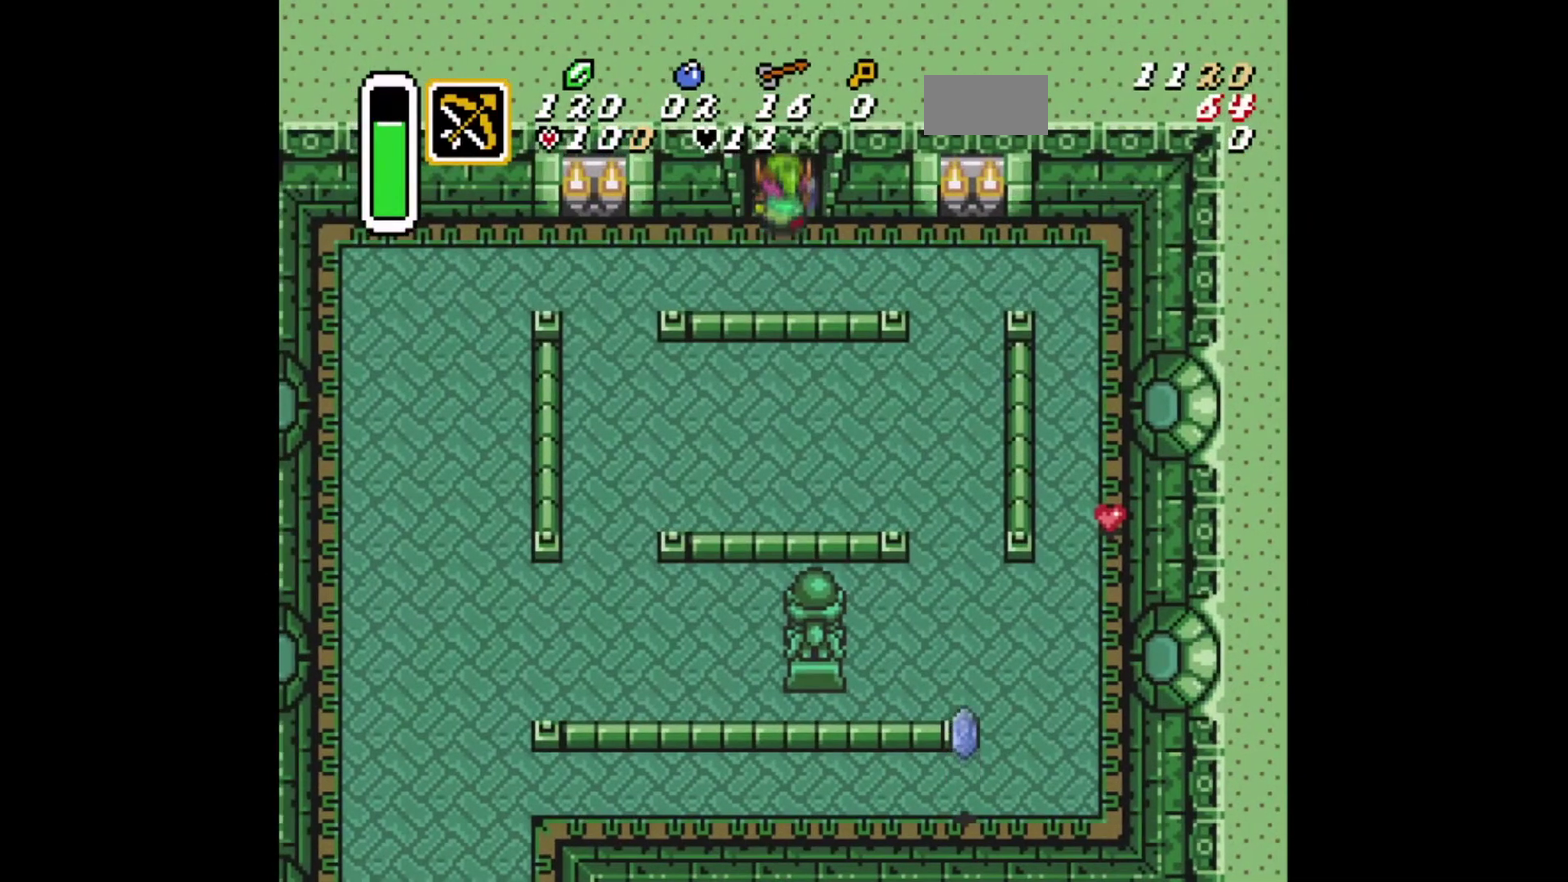
{"dt_ms": 709, "buttons": ["DPAD_UP"], "events": []}
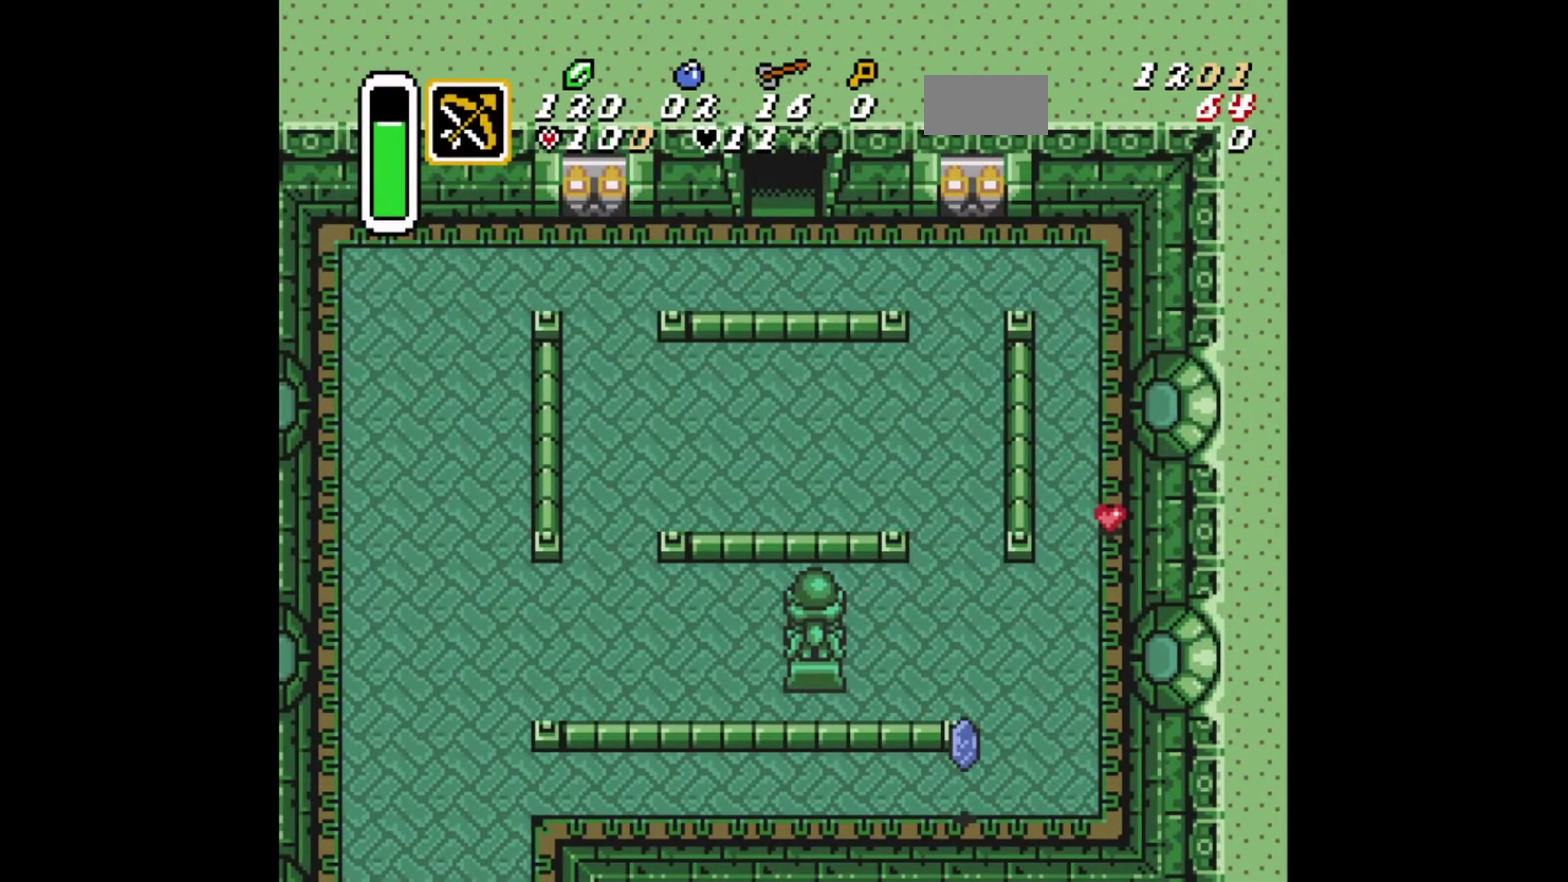
{"dt_ms": 500, "buttons": ["DPAD_UP"], "events": []}
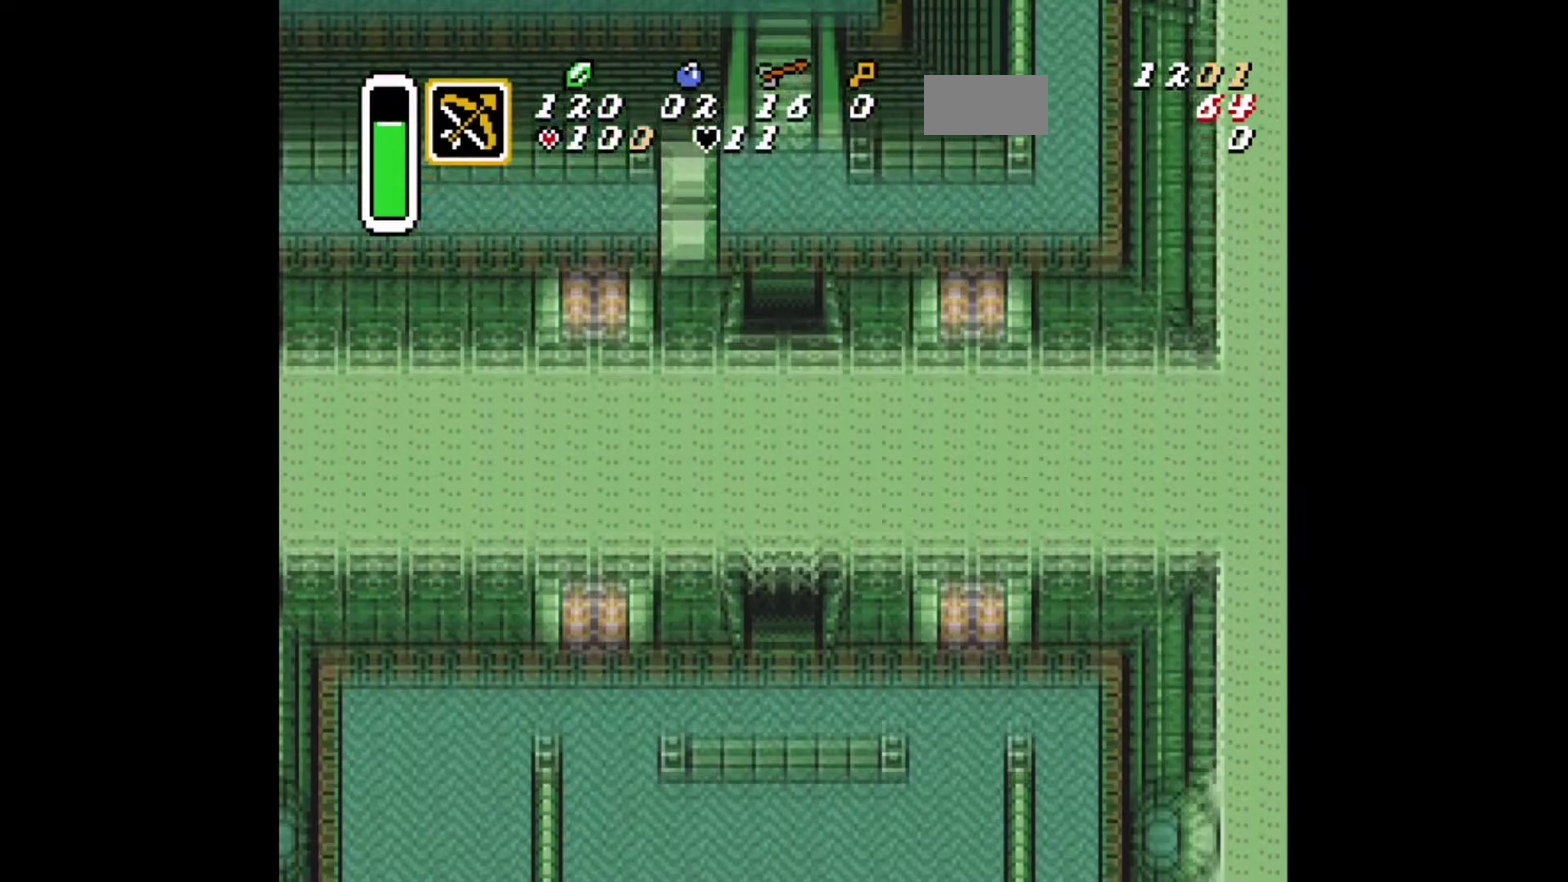
{"dt_ms": 501, "buttons": ["DPAD_UP"], "events": []}
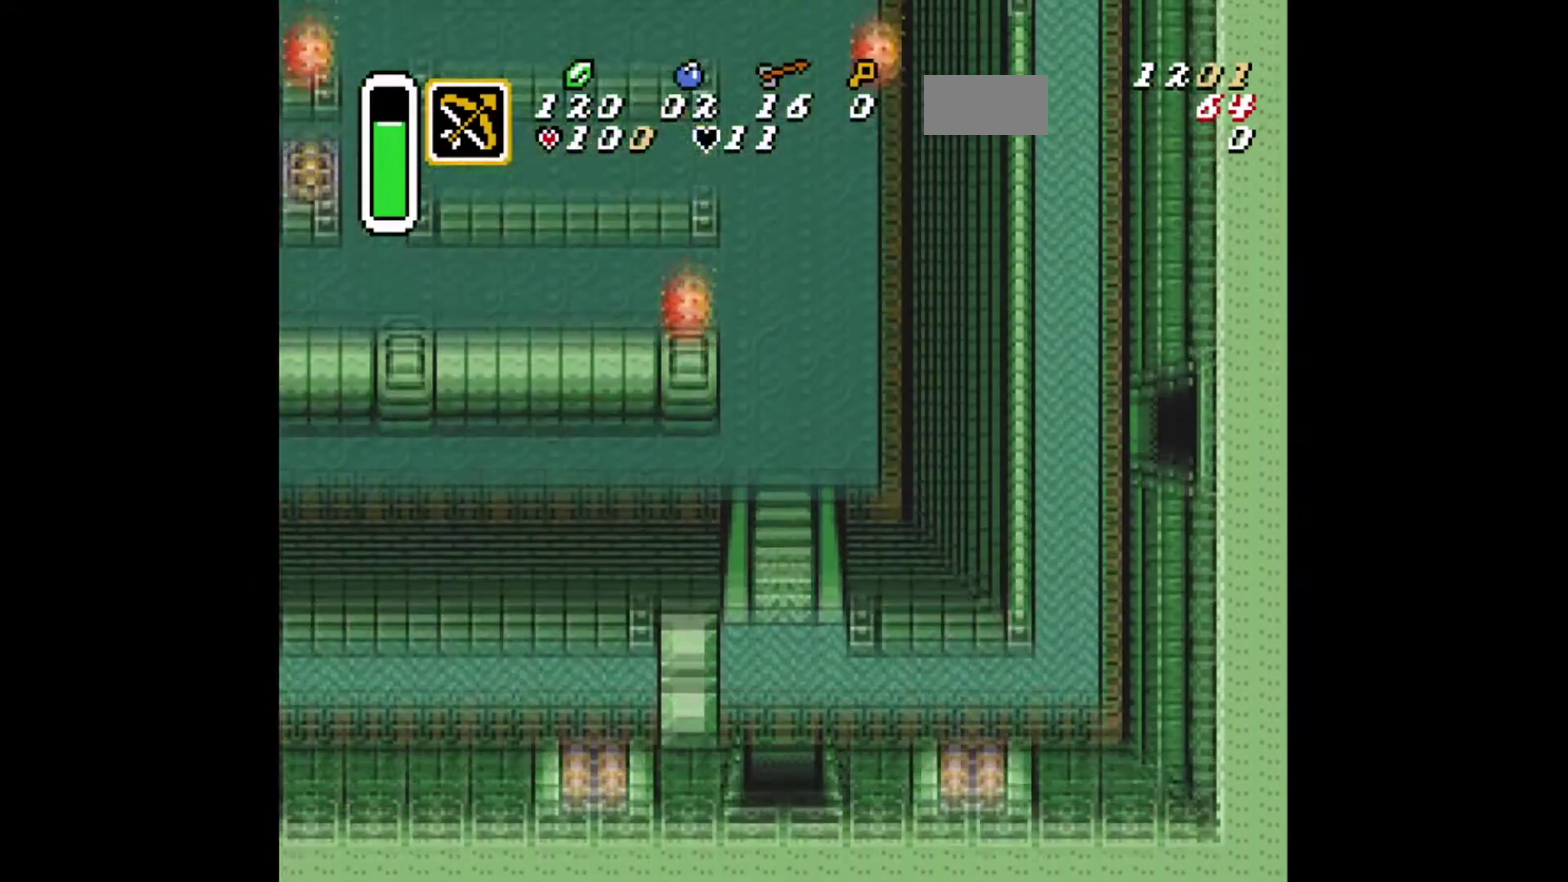
{"dt_ms": 500, "buttons": [], "events": [[250, "DPAD_UP", "up"]]}